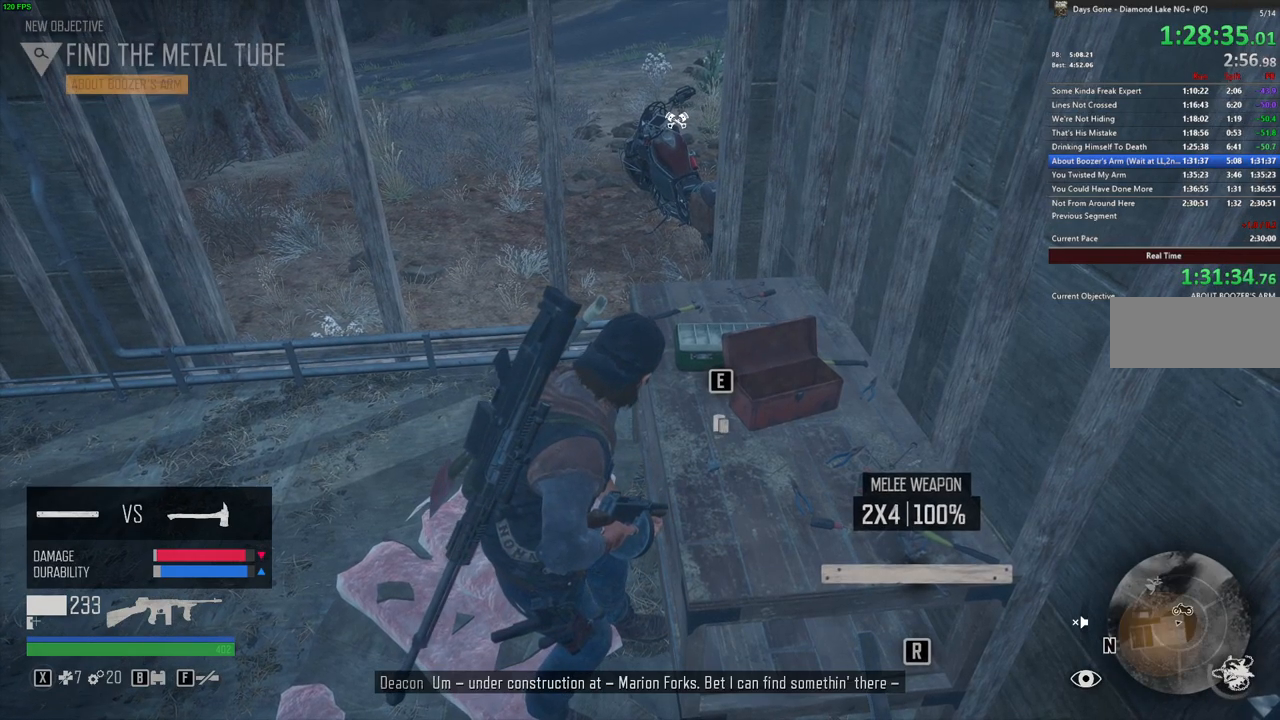
Gameplay with keyboard and mouse; each line is a JSON object with the keys and mouse buttons held at the frame after it. "events" lists presses ("down") and releases ("up") of ".", "/", "0", "1", "2", "3", "4", "5", "6", "7", "8", "9", "a", "alt_l", "alt_r", "b", "backslash", "backspace", "c", "caps_lock", "comma", "ctrl_l", "ctrl_r", "d", "e", "equals", "escape", "f", "f1", "f10", "f11", "f12", "f2", "f3", "f4", "f5", "f6", "f7", "f8", "f9", "g", "h", "i", "j", "k", "l", "lbracket", "m", "minus", "n", "o", "p", "q", "quote", "r", "rbracket", "return", "s", "semicolon", "shift_l", "shift_r", "space", "super", "t", "tab", "tilde", "u", "v", "w", "x", "y", "z", "mouse_left", "mouse_wheel" and "mouse_right" between this image and that frame as [ms after this image, input, new state], when the widget could be followed in between. "mouse_left", "mouse_wheel", "mouse_right" = the "left", "wheel", "right" buttons of the "mouse" list. No other keys are recorded. "wheel" means that the mouse wheel is clicked or scrolled. Mouse movement is not recorded.
{"keys": ["w"], "mouse": [], "events": [[33, "e", "down"], [417, "w", "down"], [483, "e", "up"]]}
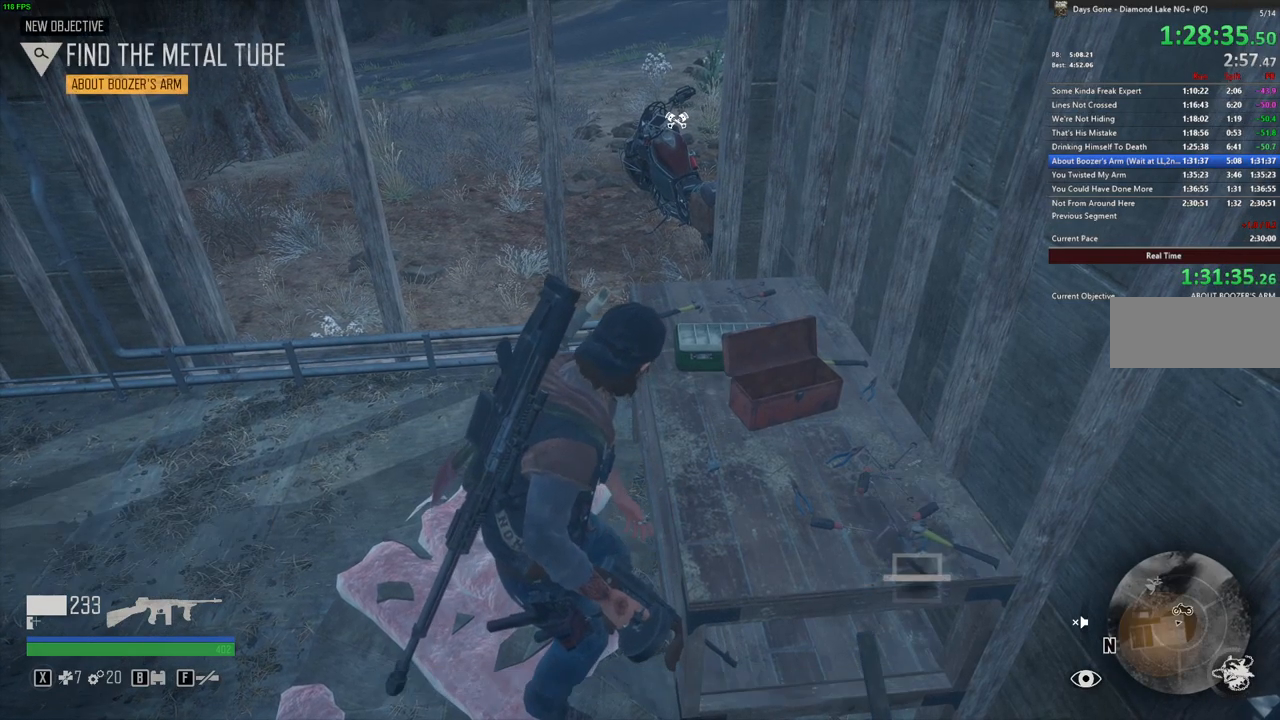
{"keys": ["shift_l", "w"], "mouse": [], "events": [[350, "shift_l", "down"]]}
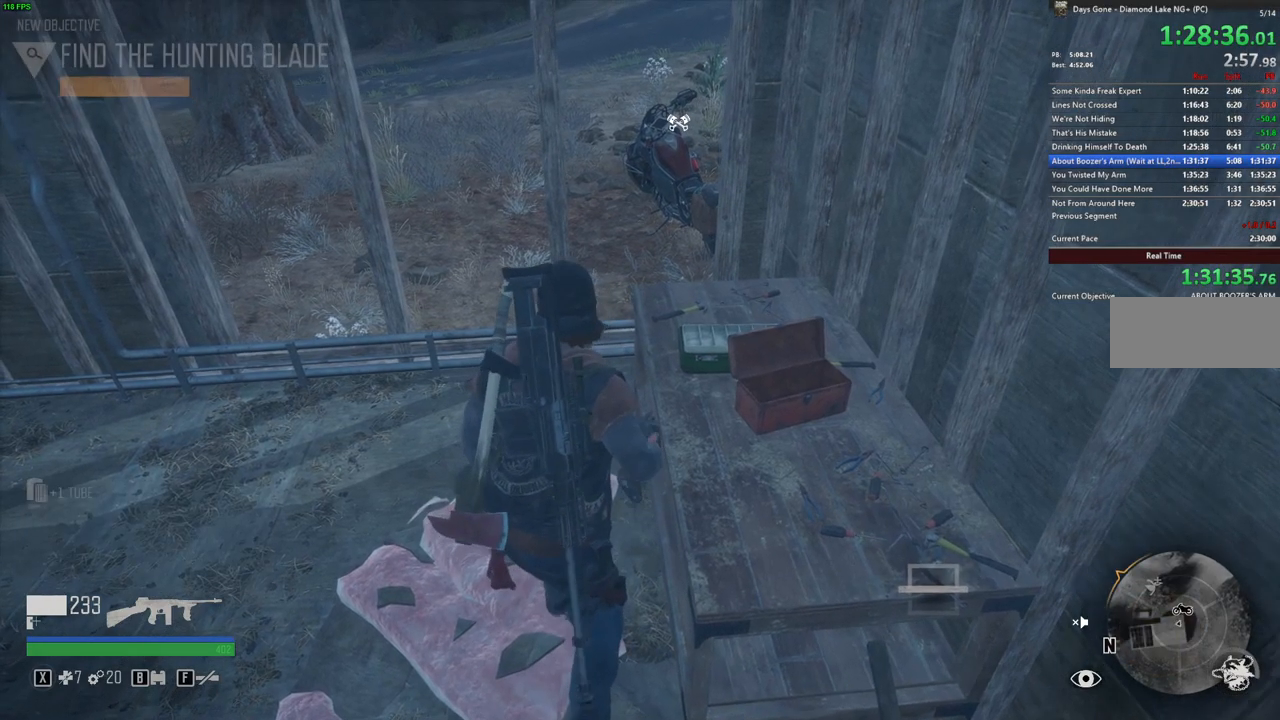
{"keys": ["d", "shift_l", "w"], "mouse": [], "events": [[217, "d", "down"], [333, "d", "up"], [450, "d", "down"]]}
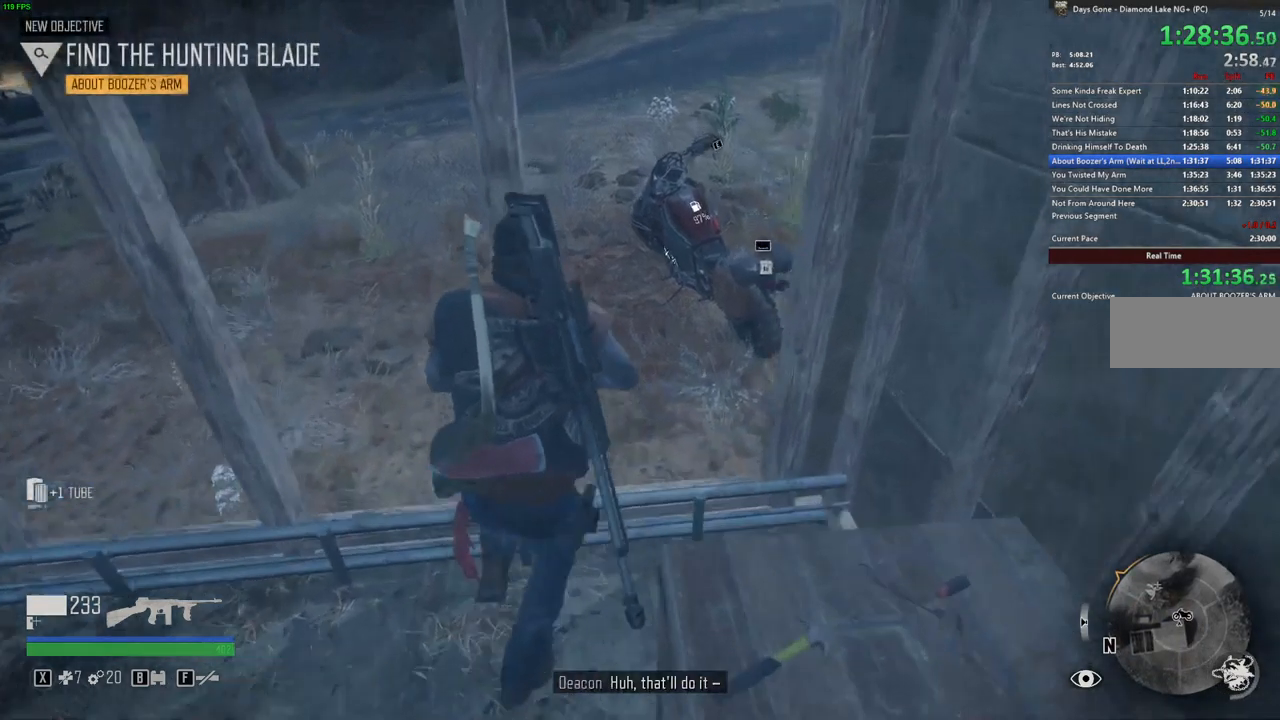
{"keys": ["shift_l", "w"], "mouse": [], "events": [[283, "d", "up"]]}
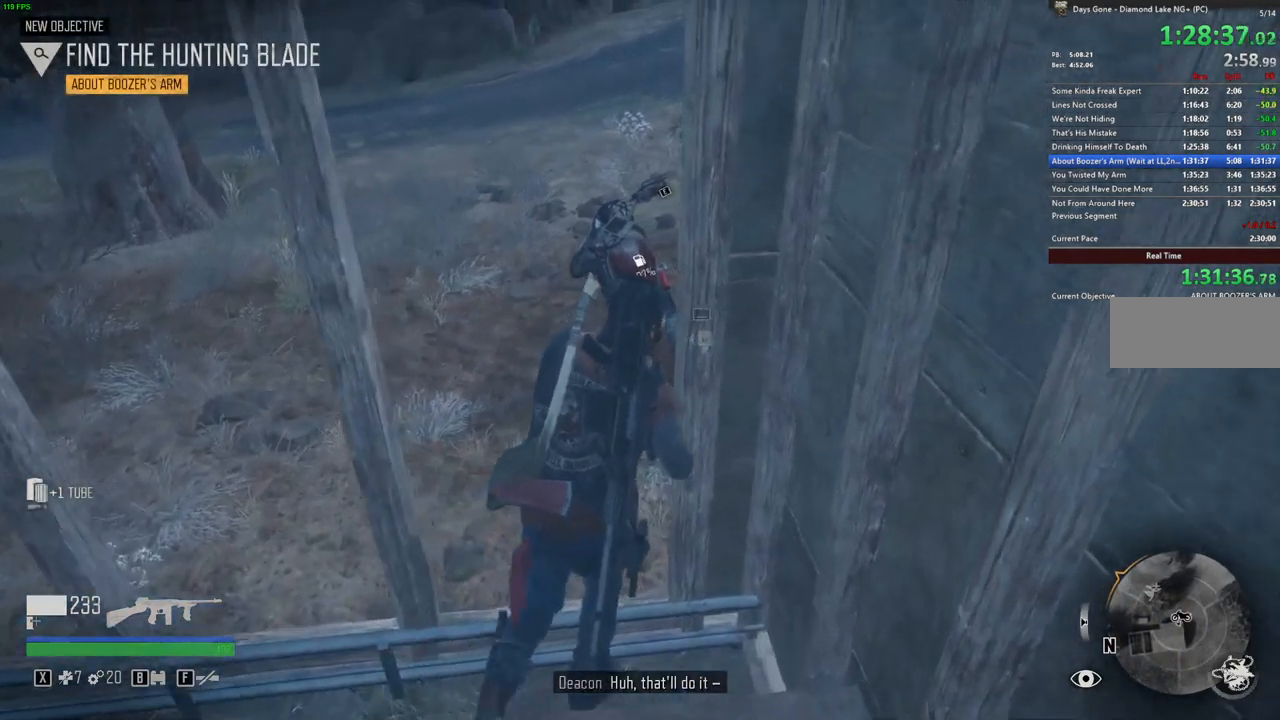
{"keys": ["e", "w"], "mouse": [], "events": [[117, "shift_l", "up"], [417, "e", "down"]]}
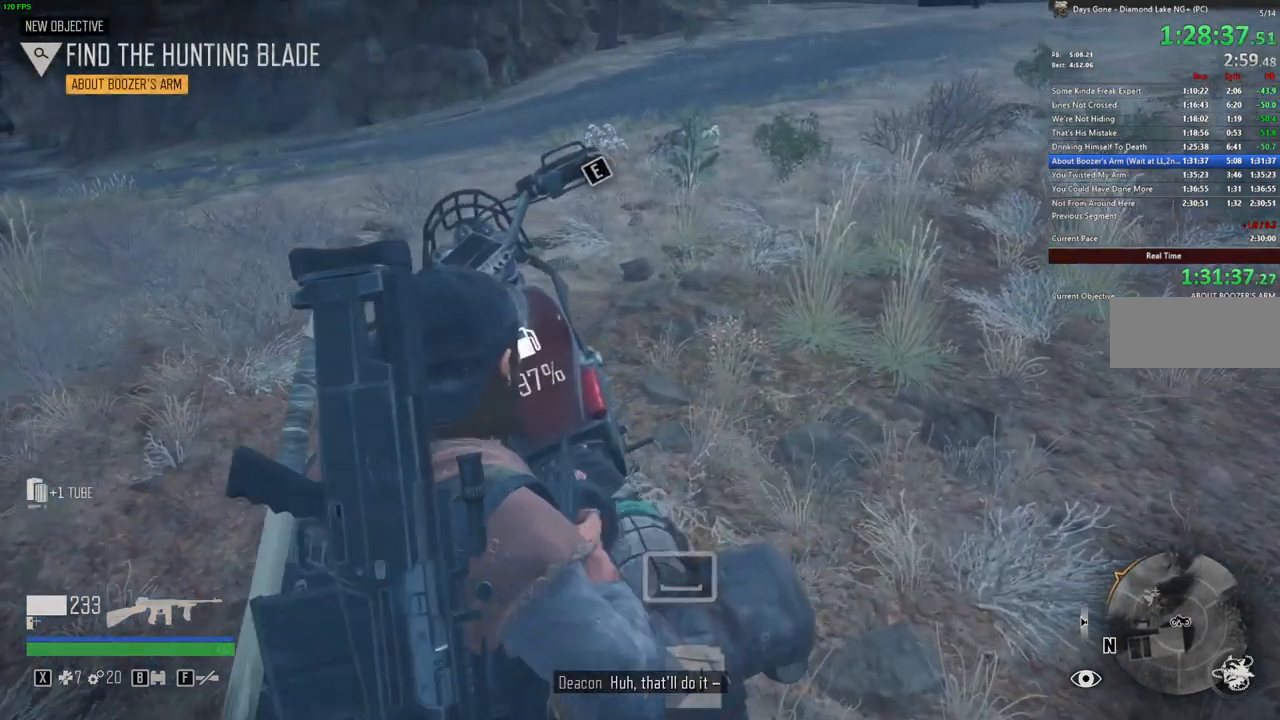
{"keys": ["e", "w"], "mouse": [], "events": []}